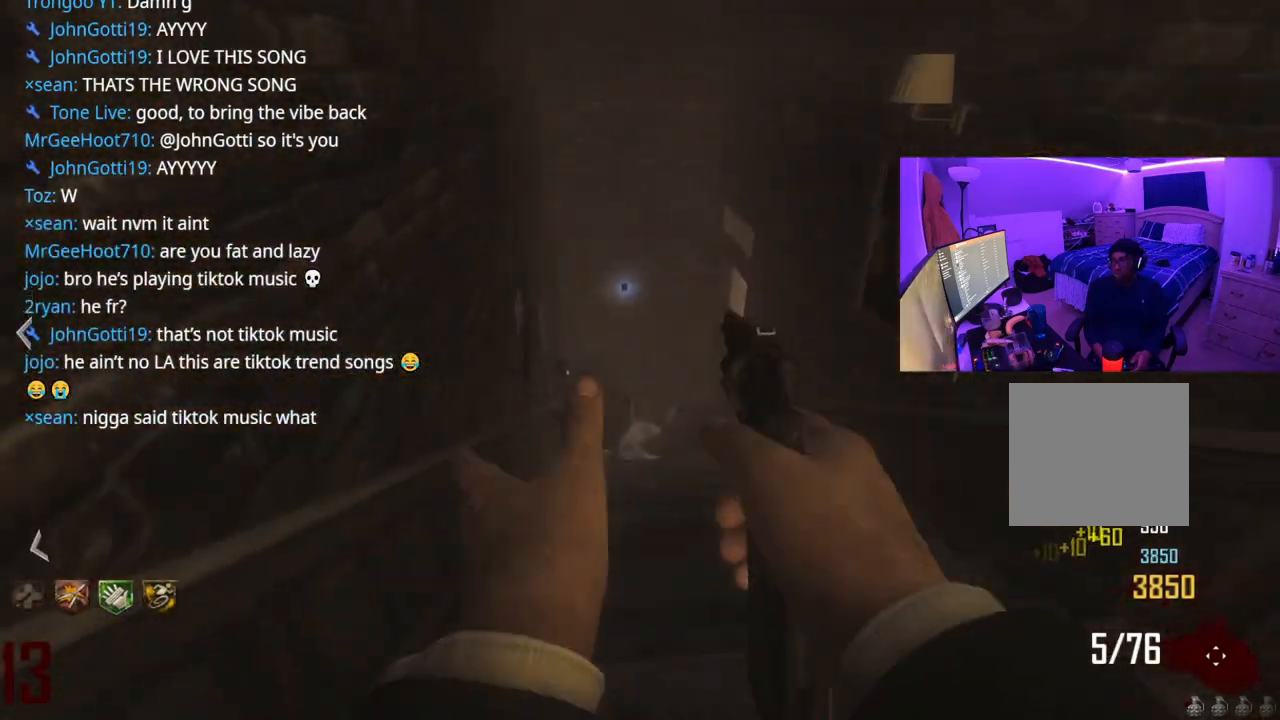
Gameplay with a controller (Xbox layout); each line is a JSON object with the inputs held at the frame after it. "events" lists button and stick changes between this image and that frame as [ms after this image, input, new state], when the widget could be followed in between. Not read: L3.
{"buttons": [], "left_stick": "right", "right_stick": "center", "events": [[67, "right_stick", "center"], [83, "left_stick", "up"], [283, "right_stick", "down"], [317, "left_stick", "center"], [383, "right_stick", "center"], [500, "left_stick", "right"]]}
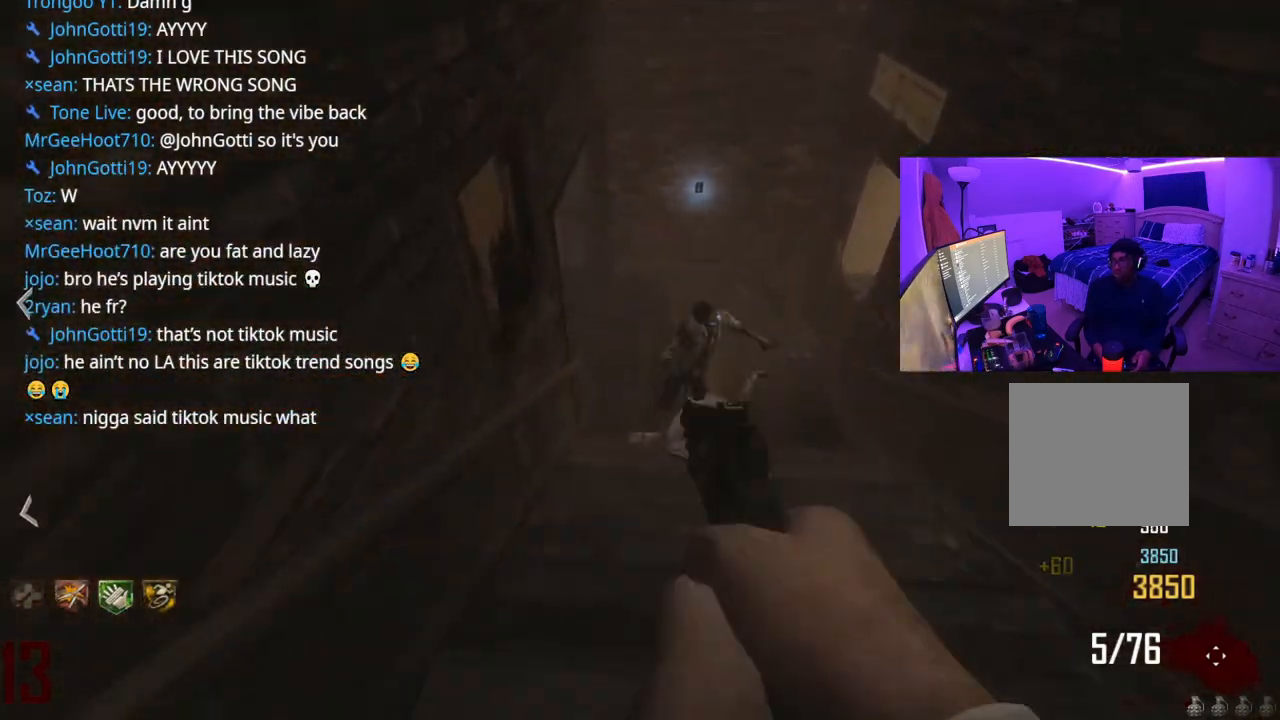
{"buttons": [], "left_stick": "up", "right_stick": "center", "events": [[233, "R2", "down"], [250, "left_stick", "up"], [333, "R2", "up"]]}
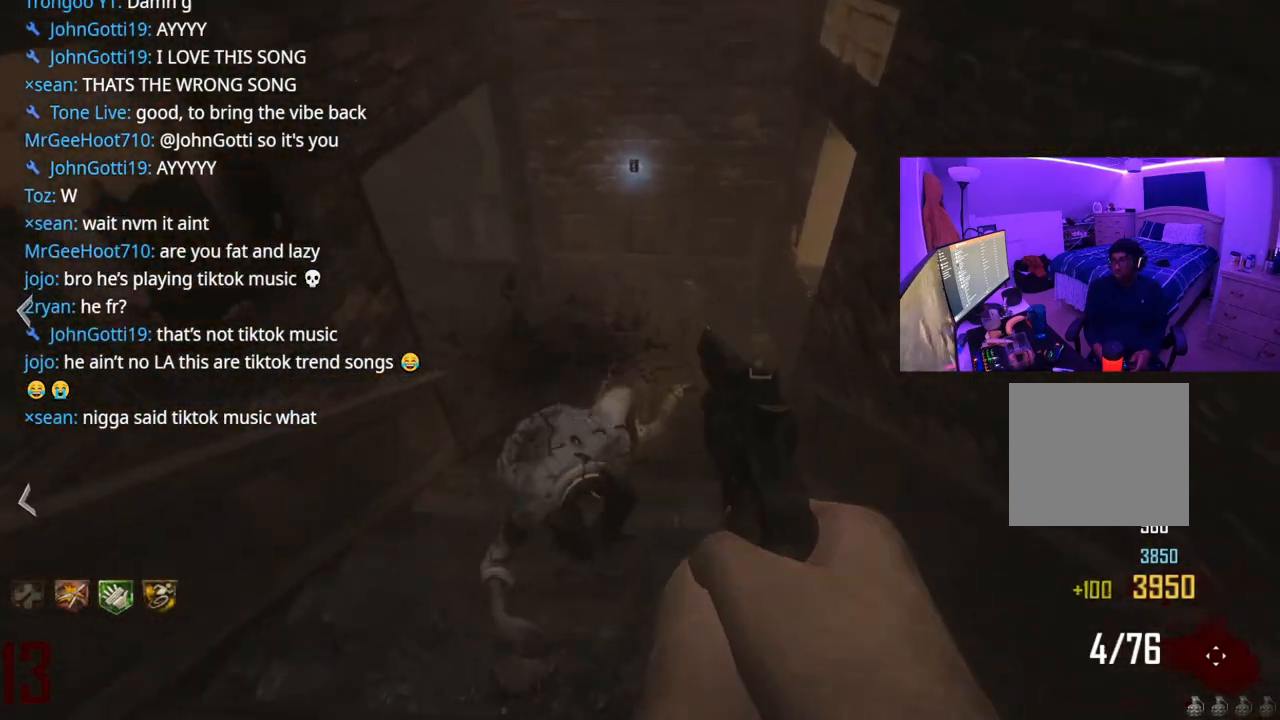
{"buttons": ["R2"], "left_stick": "down", "right_stick": "down", "events": [[133, "right_stick", "up-left"], [333, "right_stick", "center"], [433, "left_stick", "down"], [433, "right_stick", "down"], [483, "R2", "down"]]}
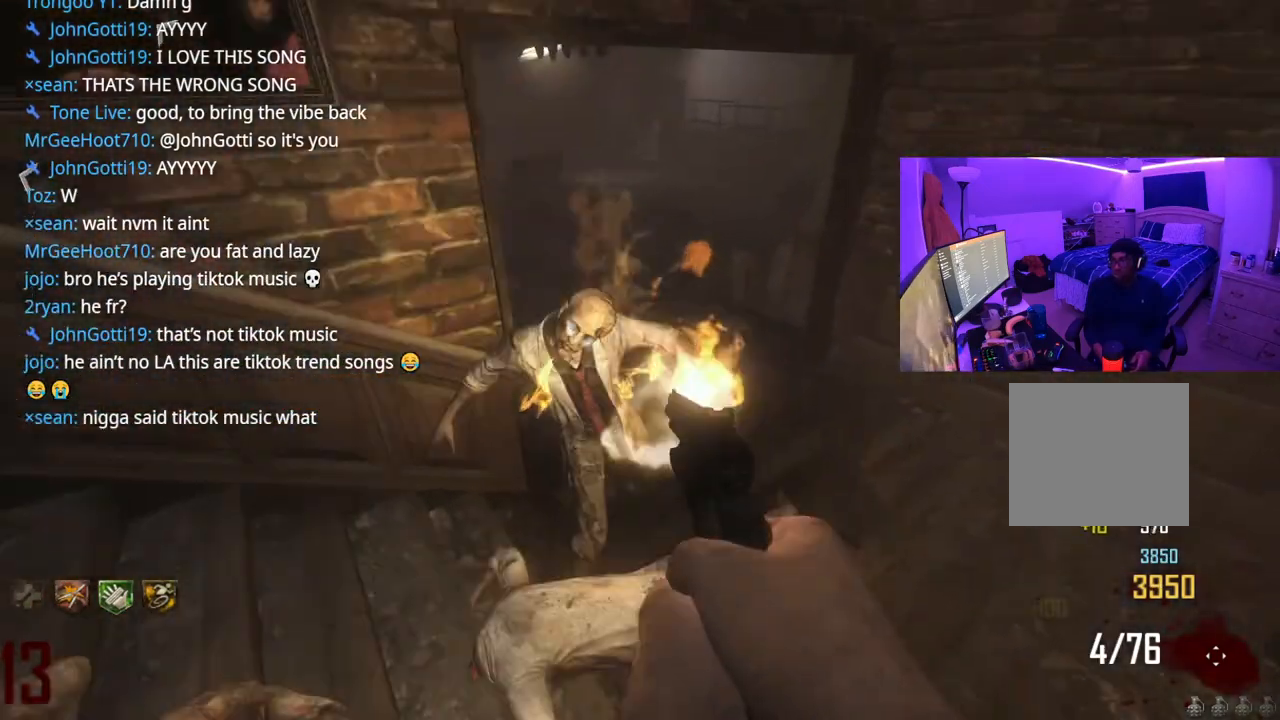
{"buttons": [], "left_stick": "up-right", "right_stick": "up-left", "events": [[50, "right_stick", "center"], [67, "R2", "up"], [67, "left_stick", "down-right"], [200, "left_stick", "left"], [317, "left_stick", "up-right"], [367, "right_stick", "up-left"]]}
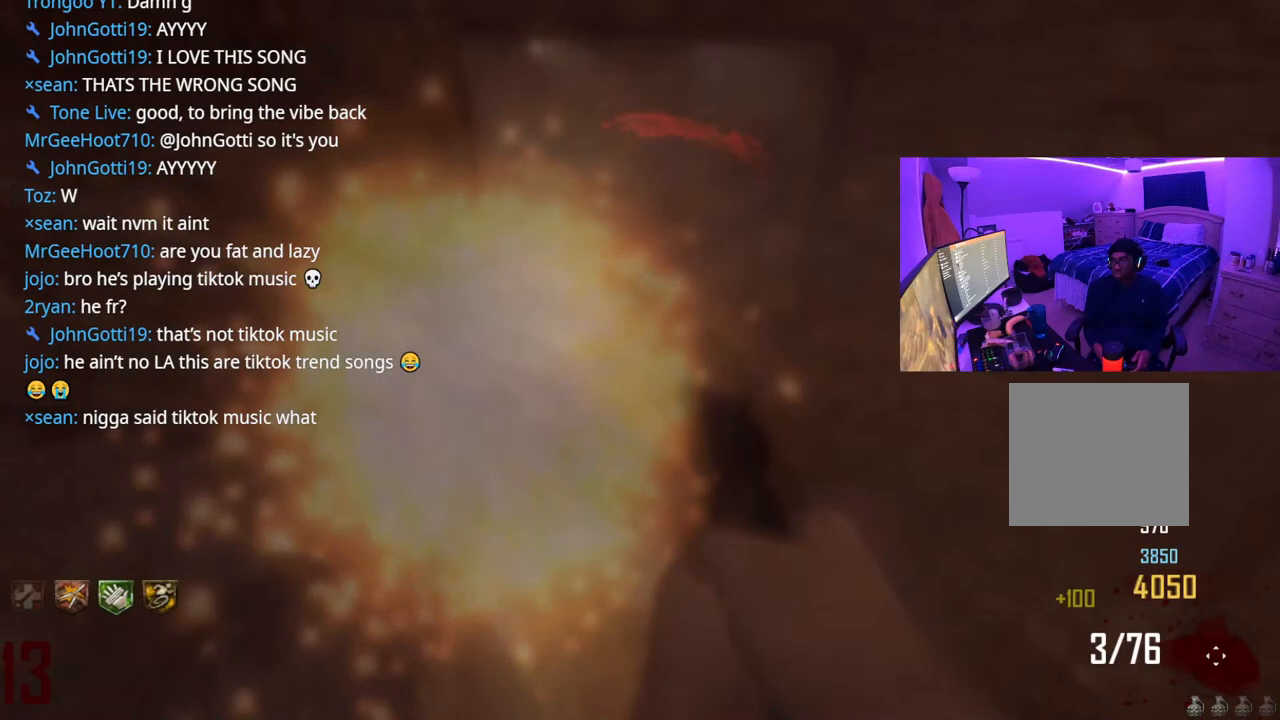
{"buttons": [], "left_stick": "up-right", "right_stick": "up-left", "events": [[33, "right_stick", "center"], [433, "right_stick", "up-left"]]}
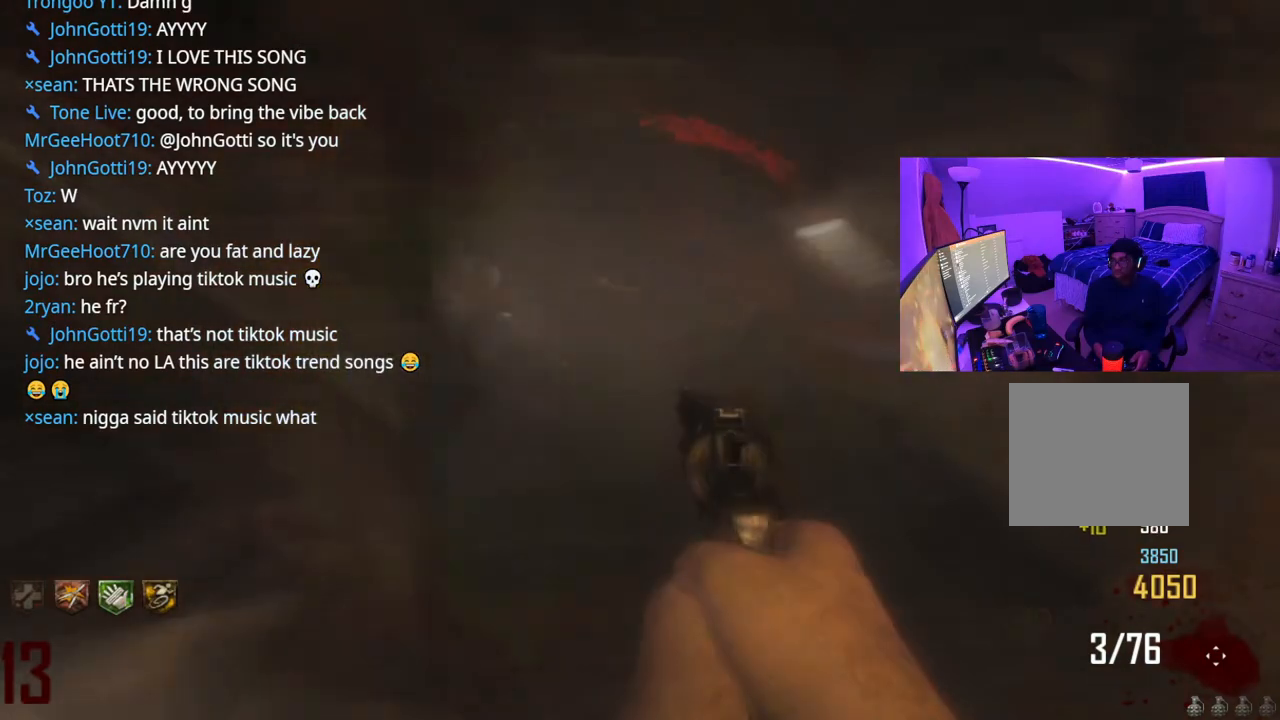
{"buttons": [], "left_stick": "up-right", "right_stick": "center", "events": [[117, "right_stick", "center"], [267, "right_stick", "down-left"], [400, "right_stick", "center"]]}
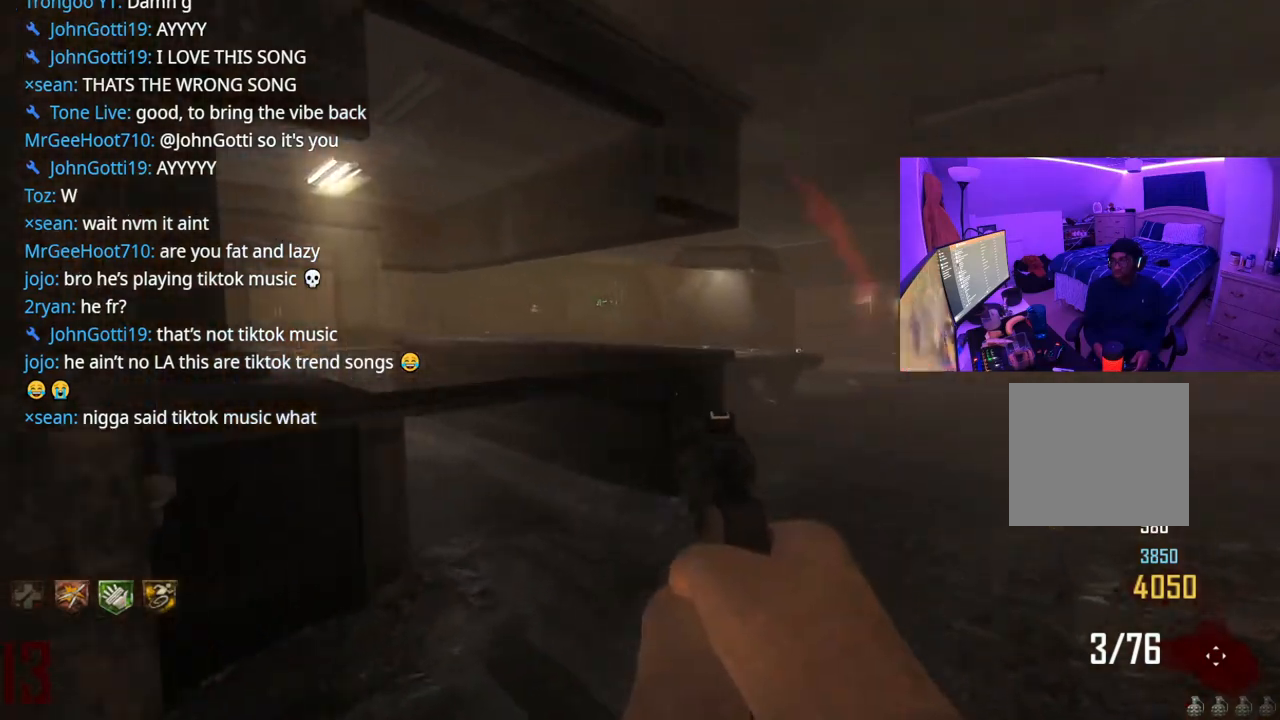
{"buttons": [], "left_stick": "down-right", "right_stick": "left", "events": [[67, "right_stick", "left"], [300, "left_stick", "down-right"], [317, "right_stick", "center"], [383, "right_stick", "left"]]}
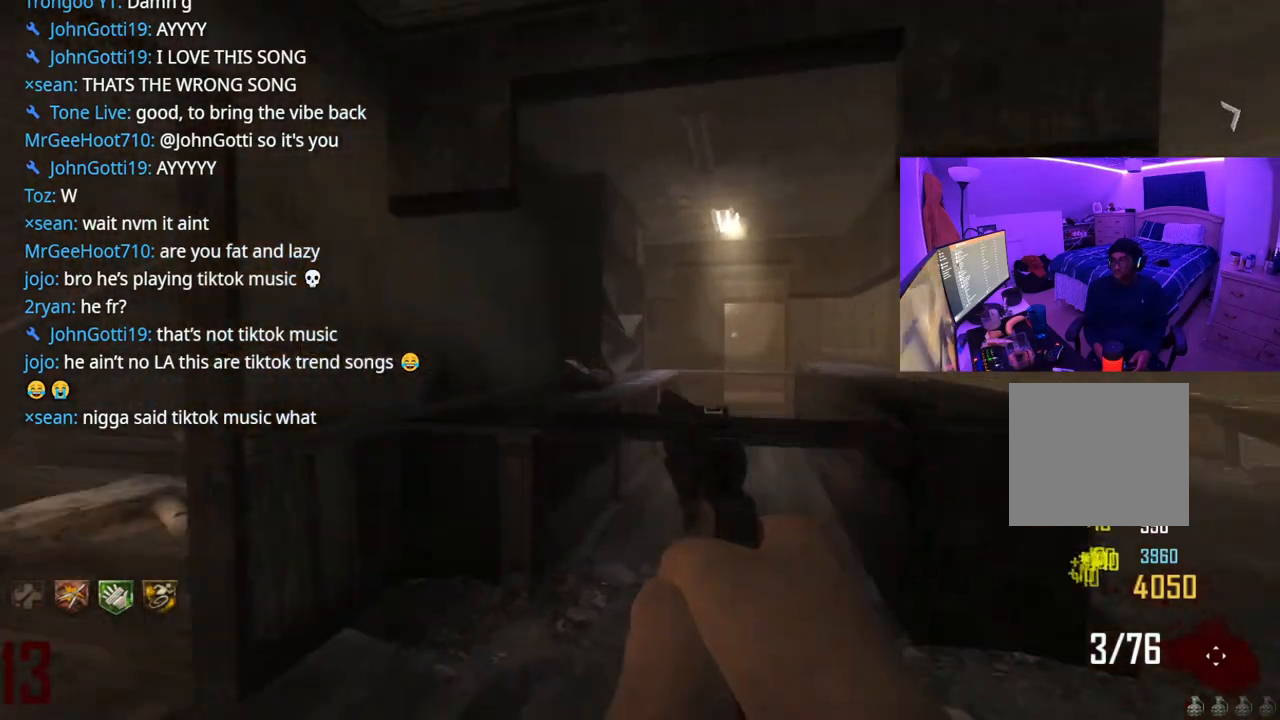
{"buttons": [], "left_stick": "down-right", "right_stick": "right", "events": [[17, "left_stick", "down-left"], [133, "left_stick", "down-right"], [150, "right_stick", "center"], [333, "right_stick", "right"]]}
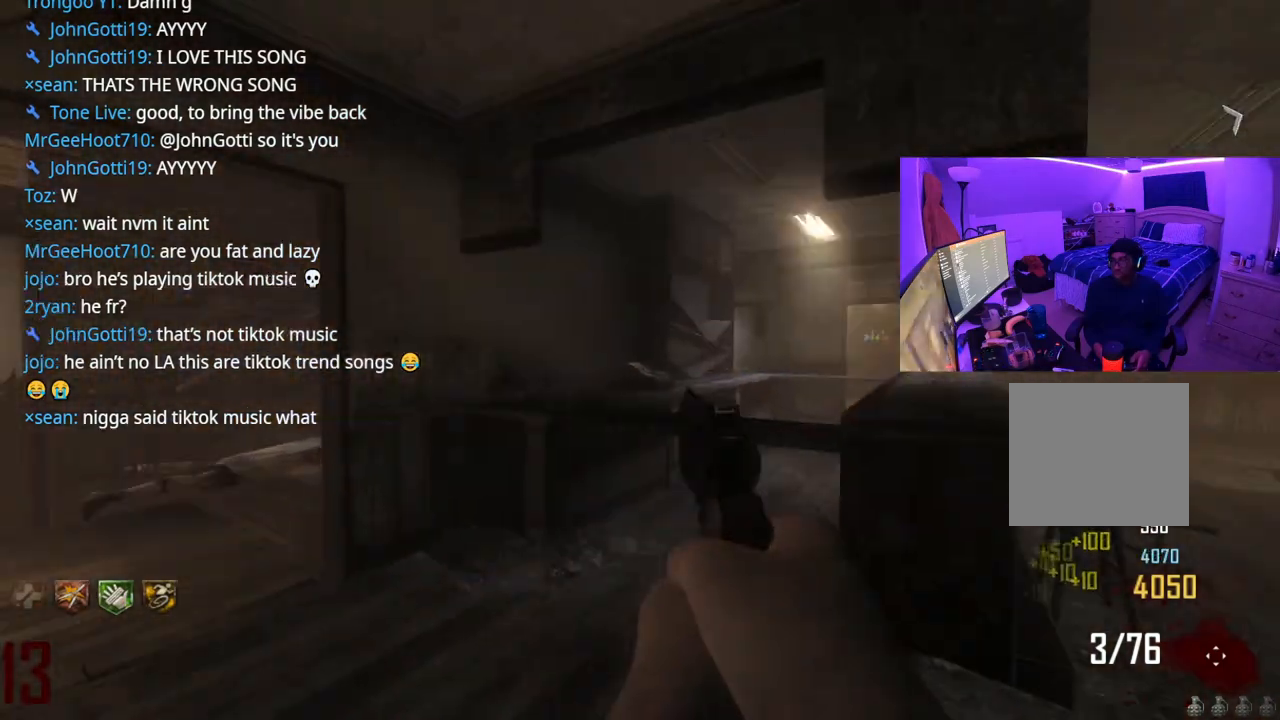
{"buttons": [], "left_stick": "up-right", "right_stick": "center", "events": [[50, "left_stick", "up-right"], [50, "right_stick", "center"], [200, "right_stick", "right"], [433, "right_stick", "center"]]}
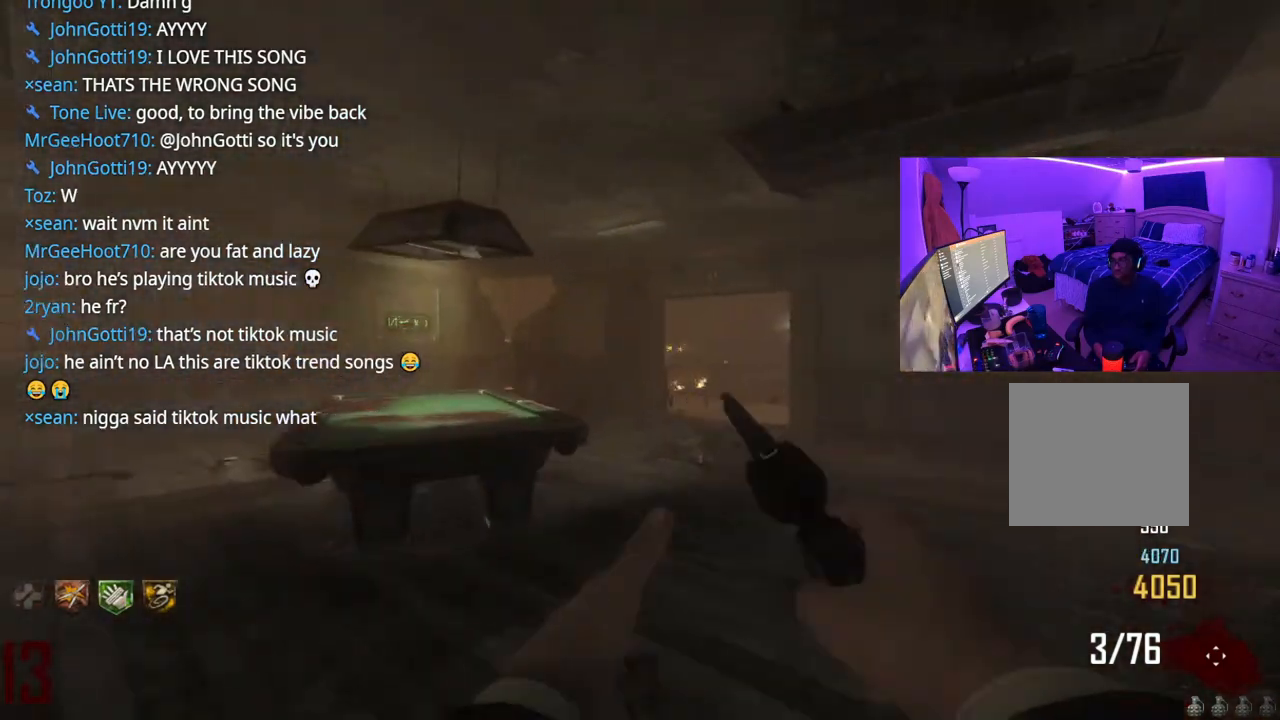
{"buttons": [], "left_stick": "left", "right_stick": "center", "events": [[100, "right_stick", "left"], [183, "left_stick", "up-left"], [250, "left_stick", "left"], [333, "right_stick", "center"]]}
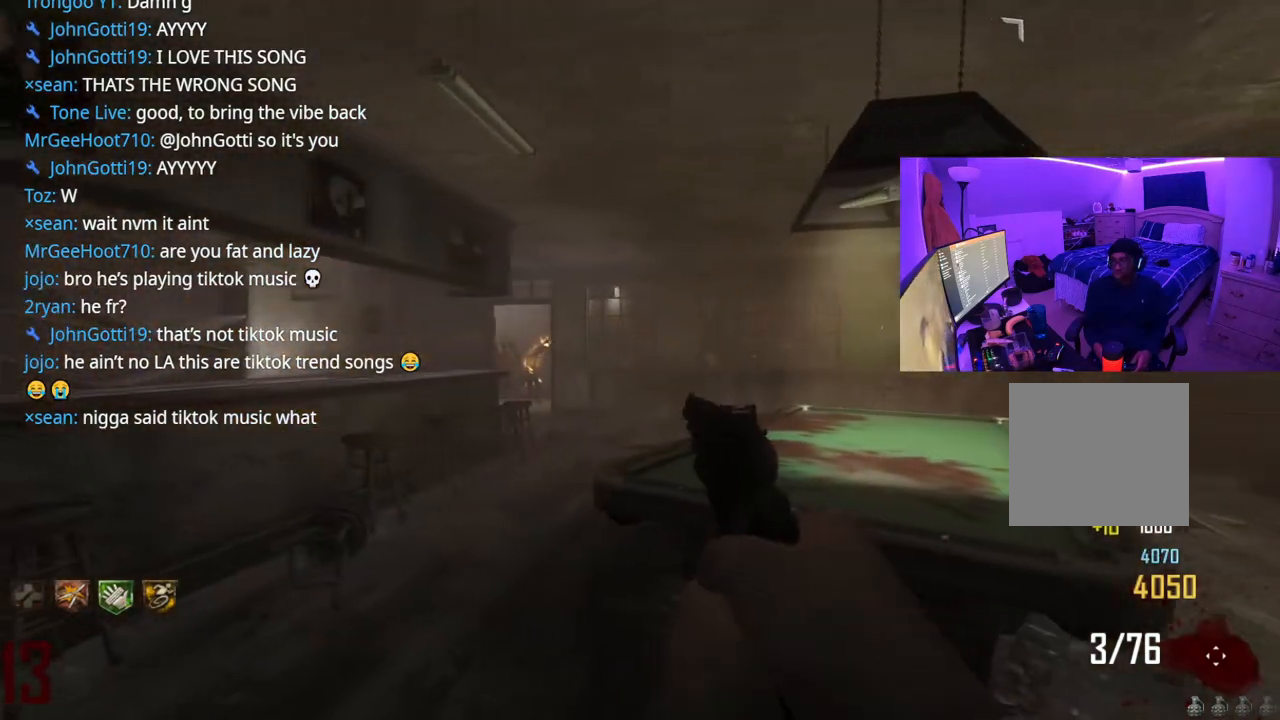
{"buttons": ["L2"], "left_stick": "left", "right_stick": "center", "events": [[200, "right_stick", "left"], [267, "right_stick", "center"], [317, "L2", "down"], [333, "left_stick", "right"], [500, "left_stick", "left"]]}
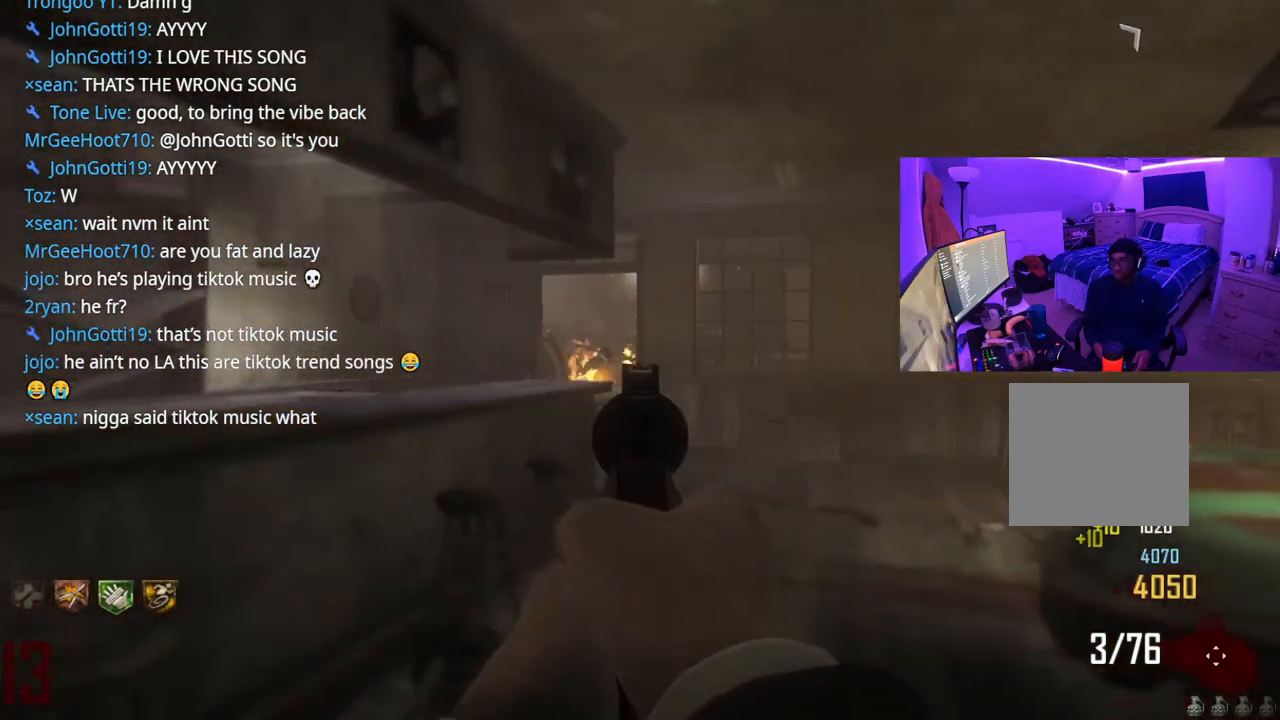
{"buttons": [], "left_stick": "right", "right_stick": "center", "events": [[367, "R2", "down"], [383, "L2", "up"], [383, "left_stick", "right"], [433, "R2", "up"]]}
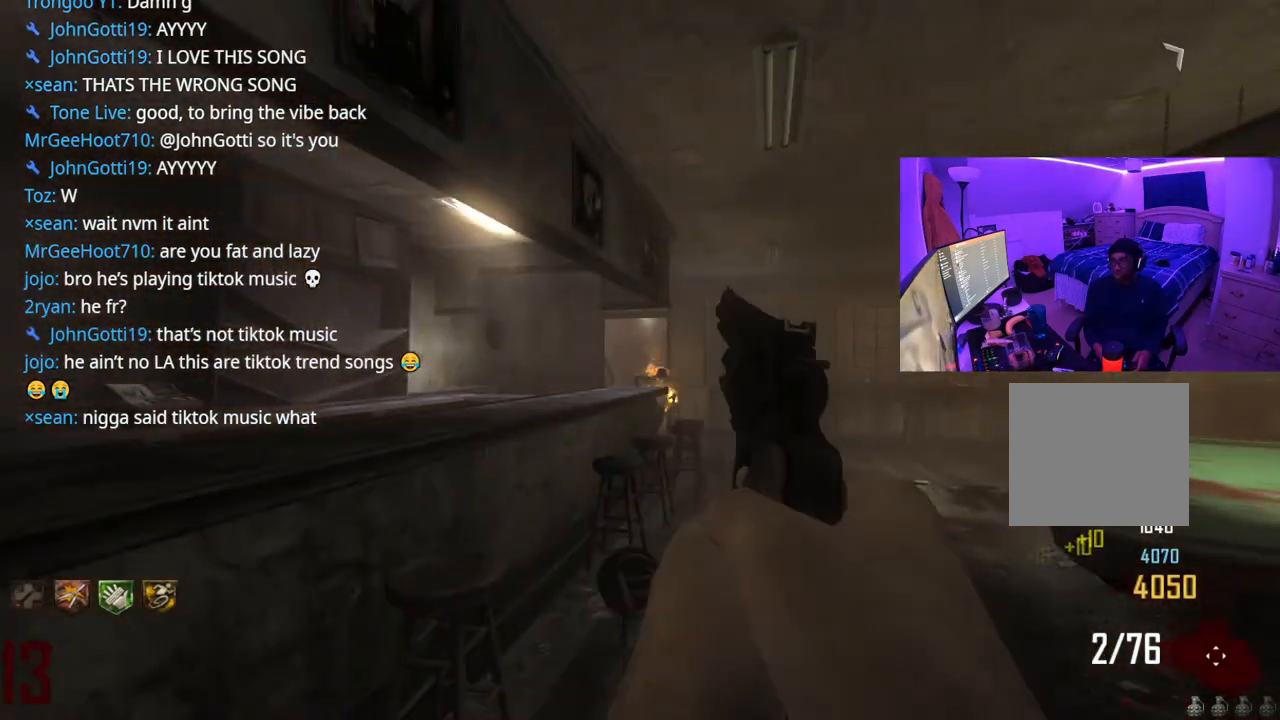
{"buttons": ["R2"], "left_stick": "right", "right_stick": "center", "events": [[117, "left_stick", "center"], [283, "left_stick", "right"], [367, "right_stick", "down"], [450, "right_stick", "center"], [467, "R2", "down"]]}
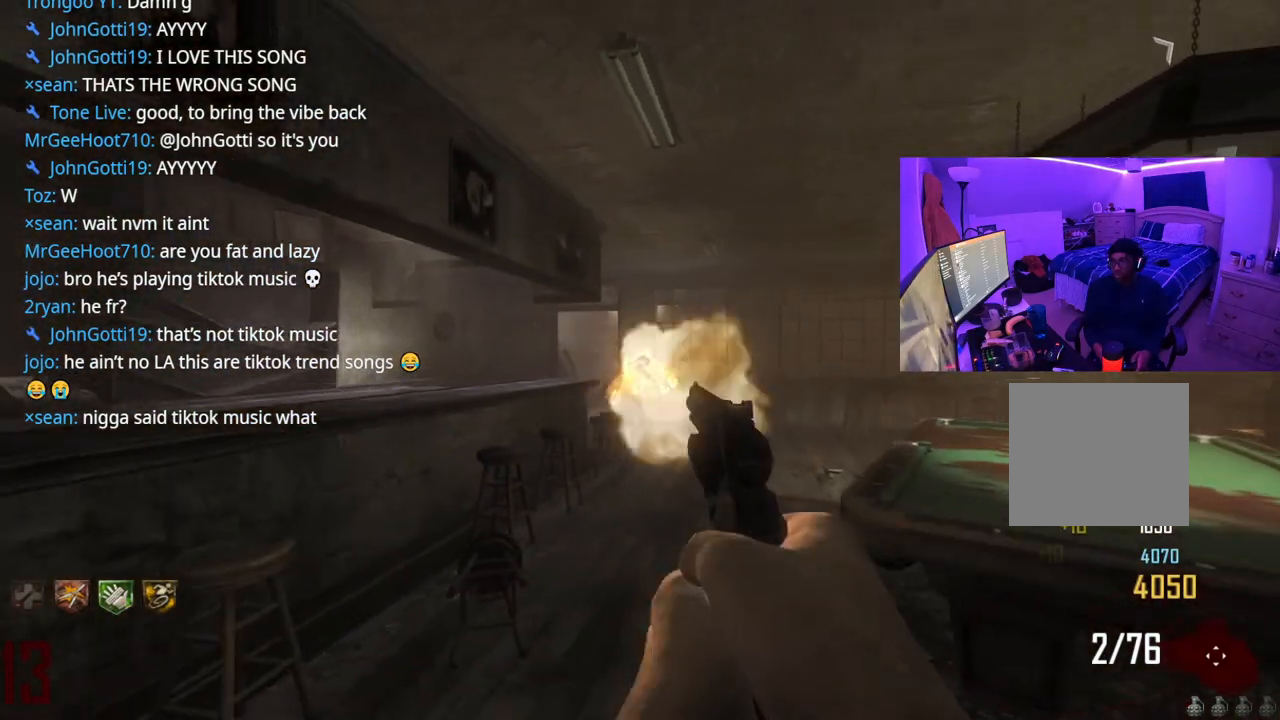
{"buttons": [], "left_stick": "right", "right_stick": "right", "events": [[50, "R2", "up"], [133, "left_stick", "center"], [417, "left_stick", "right"], [450, "right_stick", "right"]]}
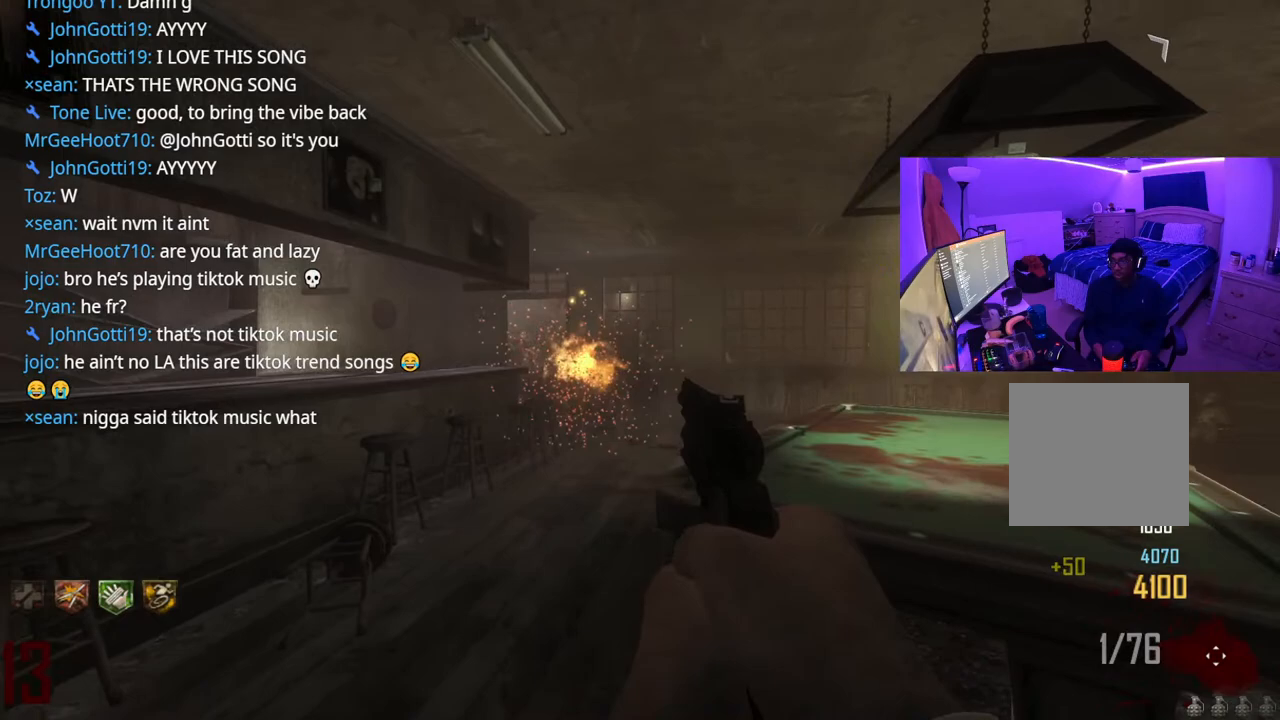
{"buttons": ["X"], "left_stick": "up-right", "right_stick": "center", "events": [[33, "left_stick", "up-right"], [167, "right_stick", "center"], [450, "X", "down"]]}
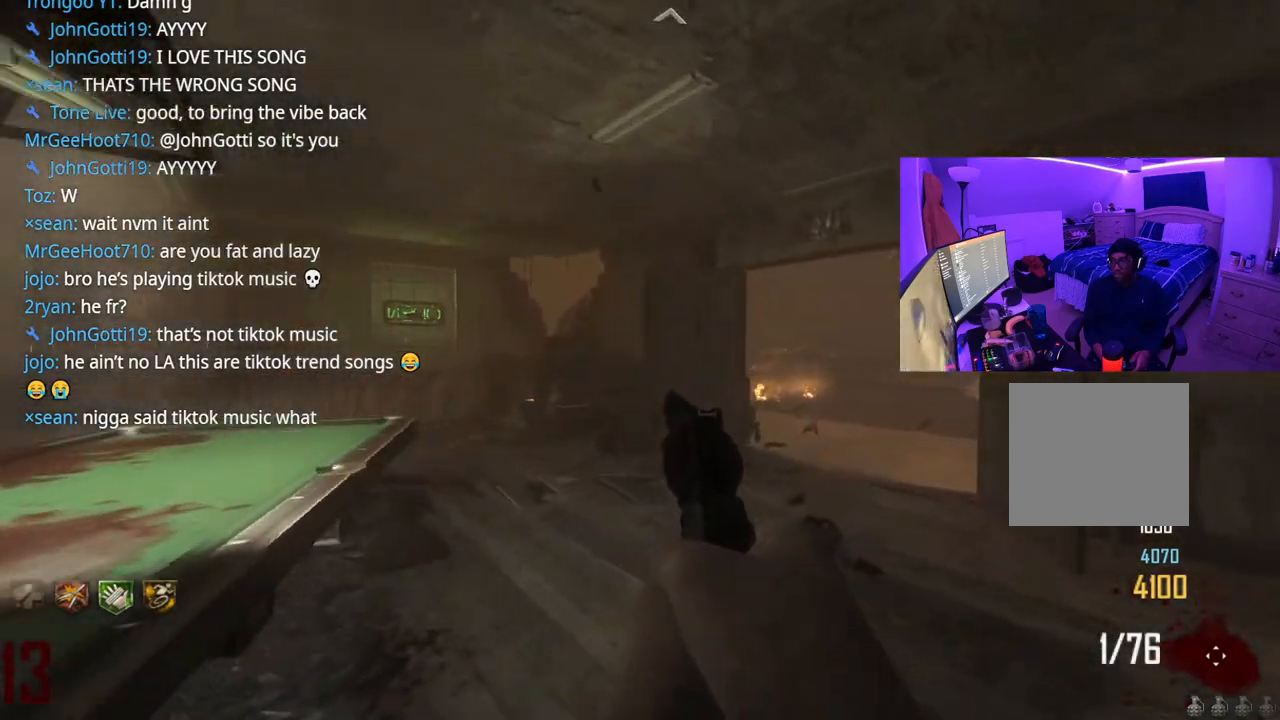
{"buttons": ["X"], "left_stick": "left", "right_stick": "left"}
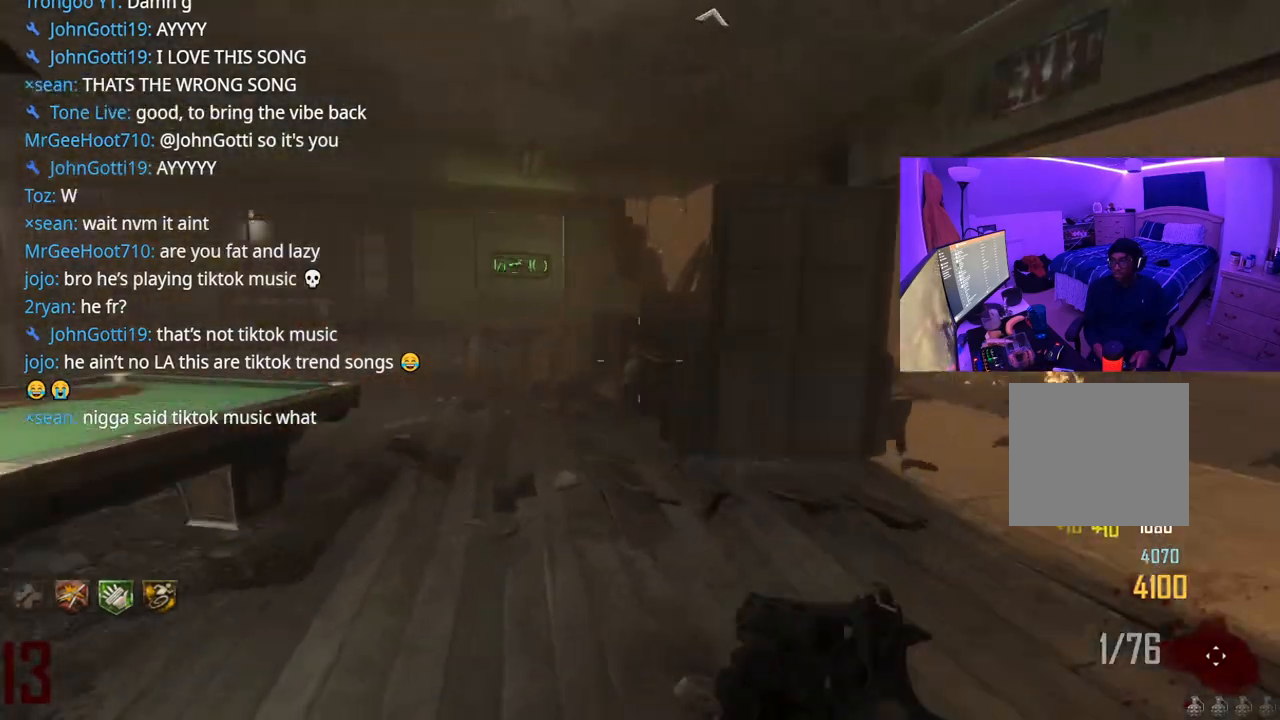
{"buttons": [], "left_stick": "up-left", "right_stick": "left", "events": [[233, "left_stick", "up-left"], [500, "X", "up"]]}
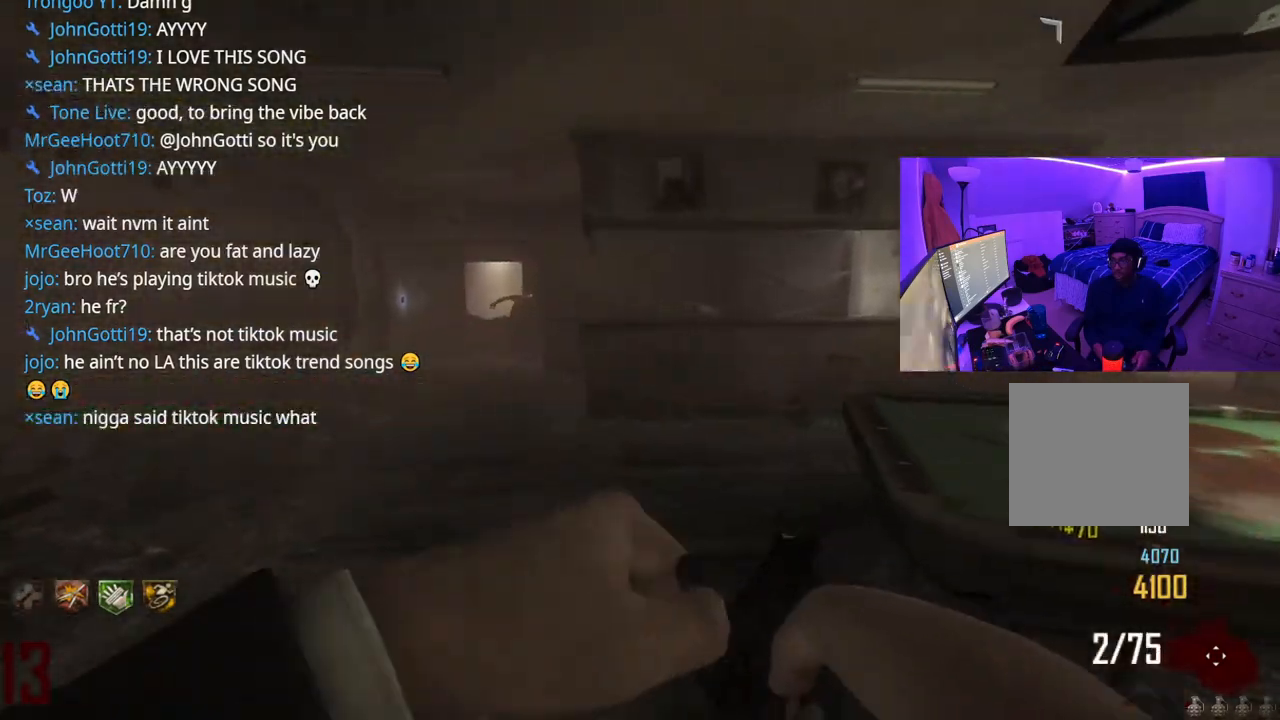
{"buttons": [], "left_stick": "up-left", "right_stick": "center", "events": [[150, "right_stick", "center"]]}
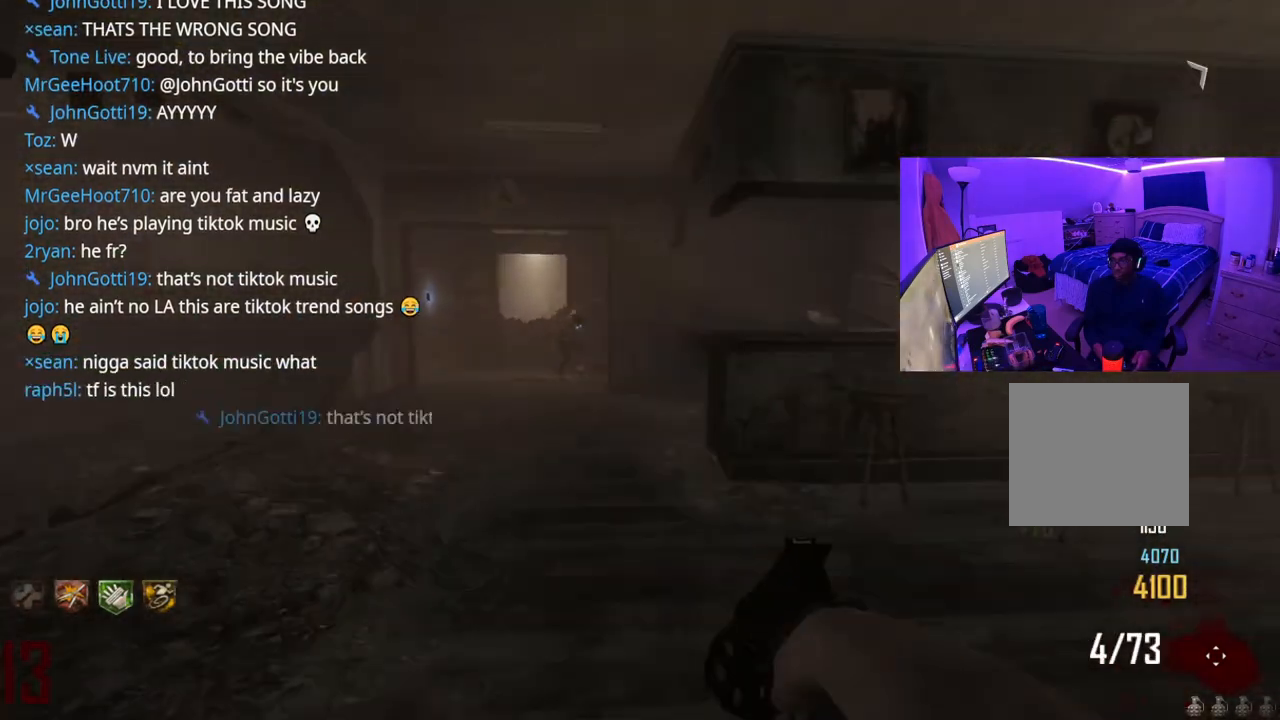
{"buttons": [], "left_stick": "up-left", "right_stick": "center", "events": [[100, "Y", "down"], [183, "Y", "up"], [250, "Y", "down"], [317, "Y", "up"]]}
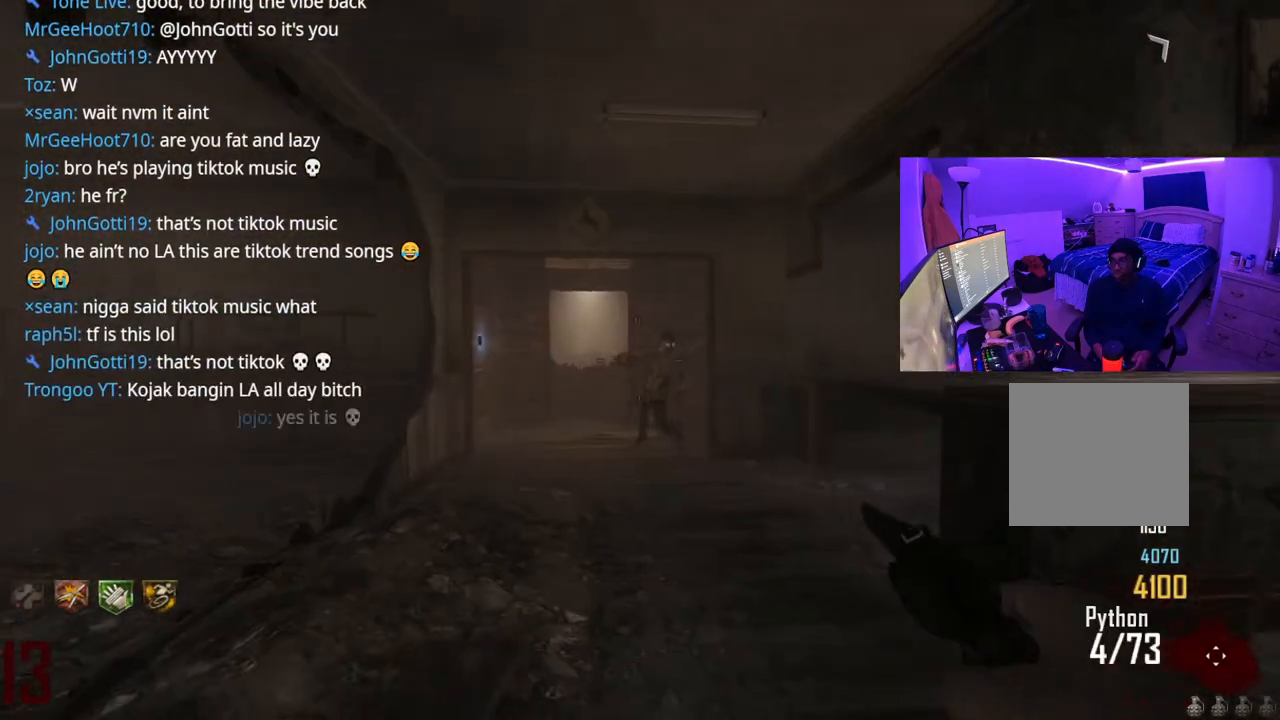
{"buttons": ["R2"], "left_stick": "up-left", "right_stick": "center", "events": [[67, "R2", "down"], [67, "left_stick", "up-right"], [133, "R2", "up"], [383, "left_stick", "up"], [417, "R2", "down"], [500, "left_stick", "up-left"]]}
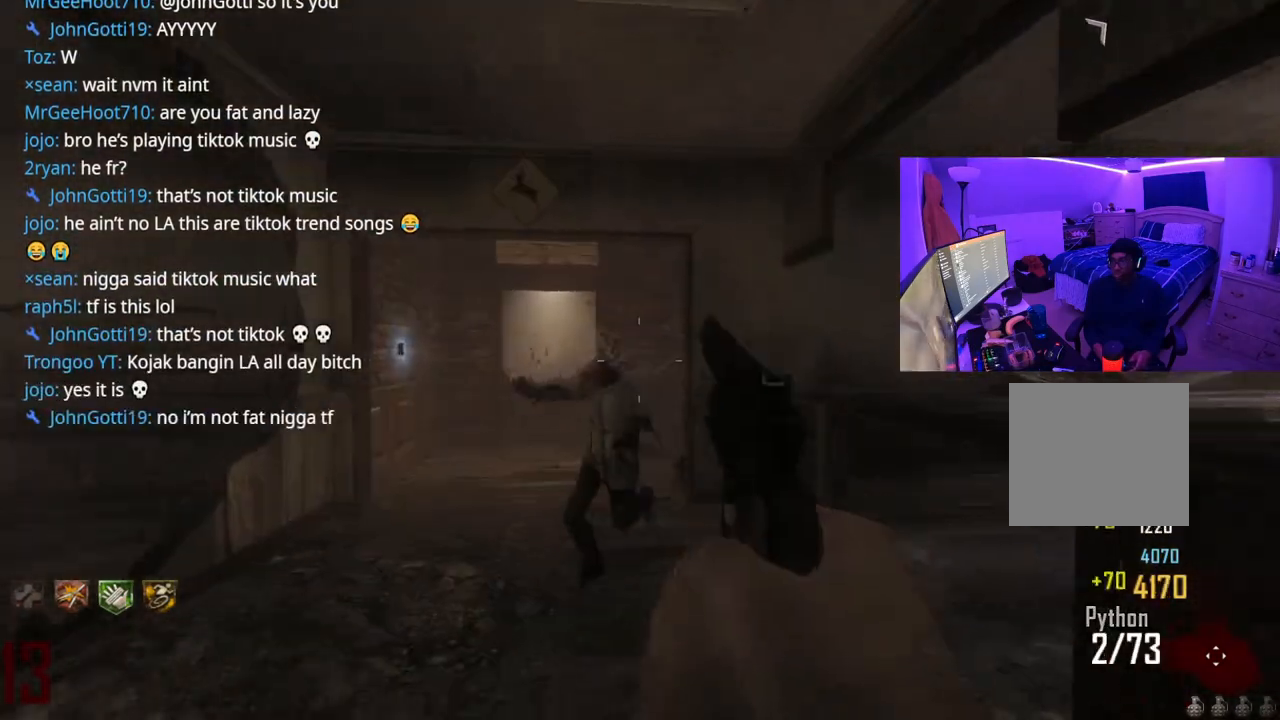
{"buttons": [], "left_stick": "up-left", "right_stick": "center", "events": [[17, "R2", "up"], [117, "X", "down"], [217, "X", "up"]]}
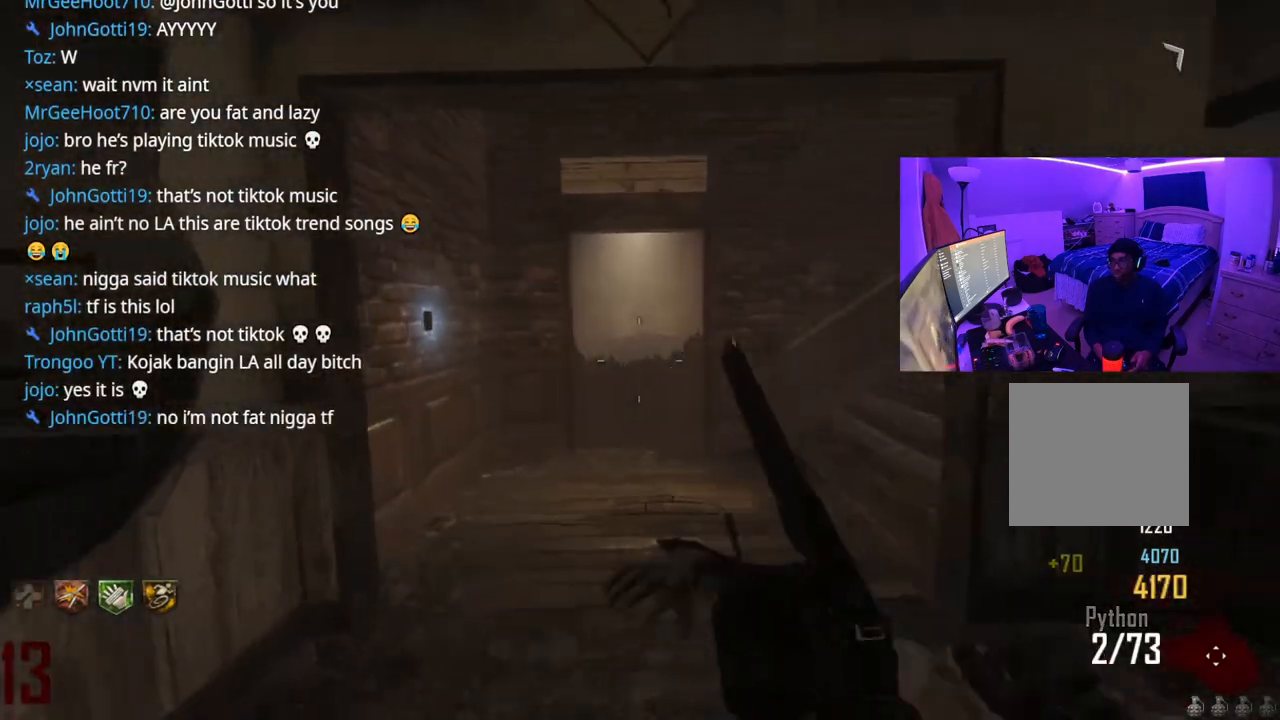
{"buttons": [], "left_stick": "up-left", "right_stick": "center", "events": [[150, "right_stick", "right"], [367, "right_stick", "center"]]}
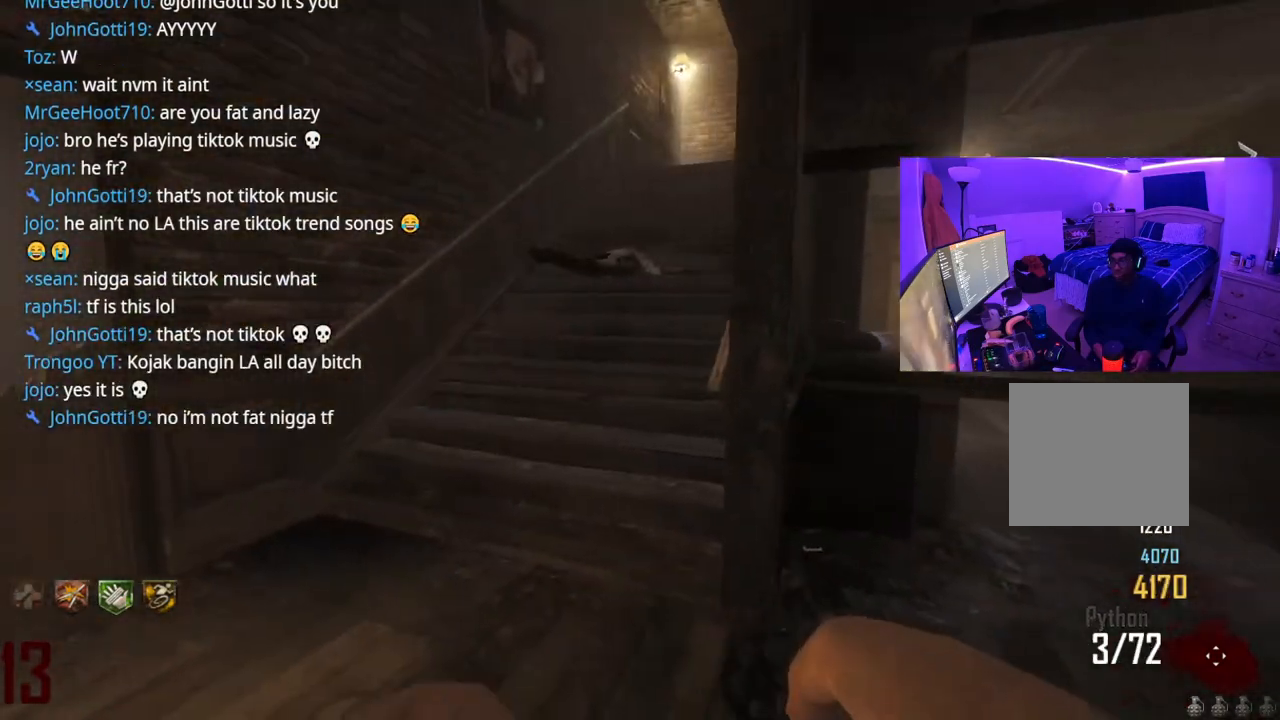
{"buttons": [], "left_stick": "up-left", "right_stick": "right", "events": [[133, "right_stick", "left"], [317, "right_stick", "center"], [467, "right_stick", "right"]]}
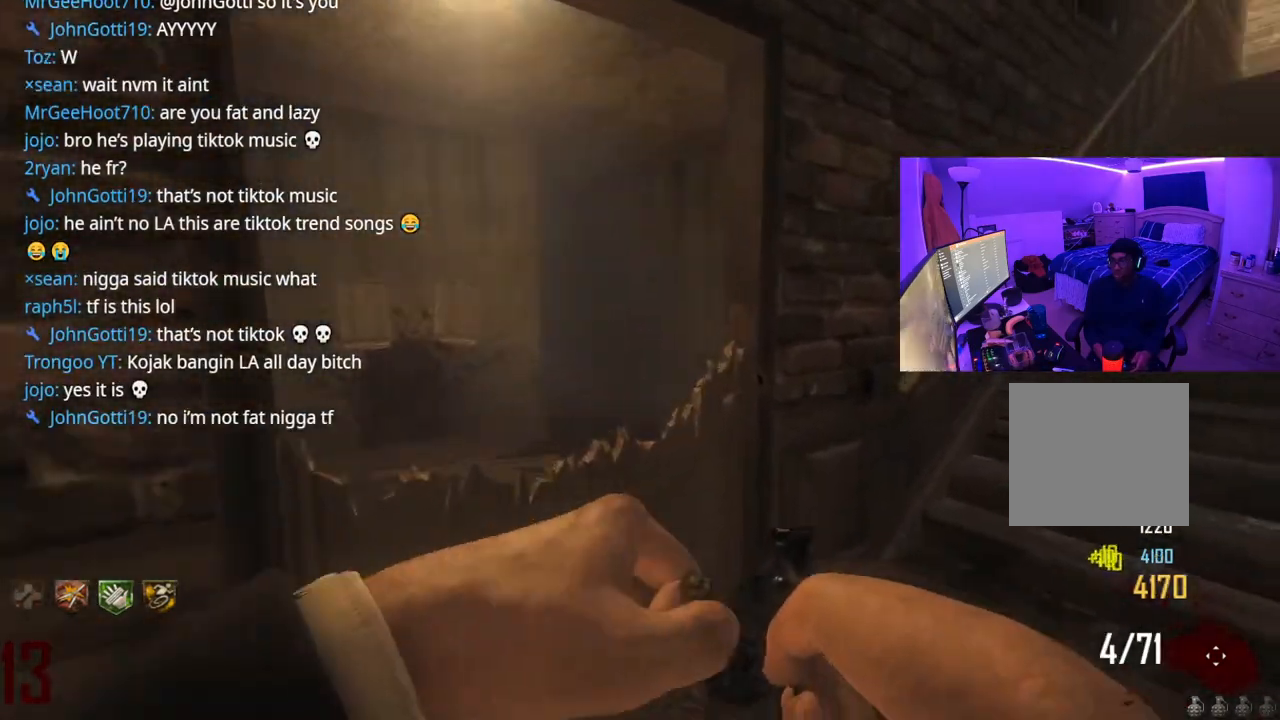
{"buttons": ["X"], "left_stick": "center", "right_stick": "right", "events": [[133, "right_stick", "center"], [217, "X", "down"], [217, "left_stick", "center"], [400, "right_stick", "right"]]}
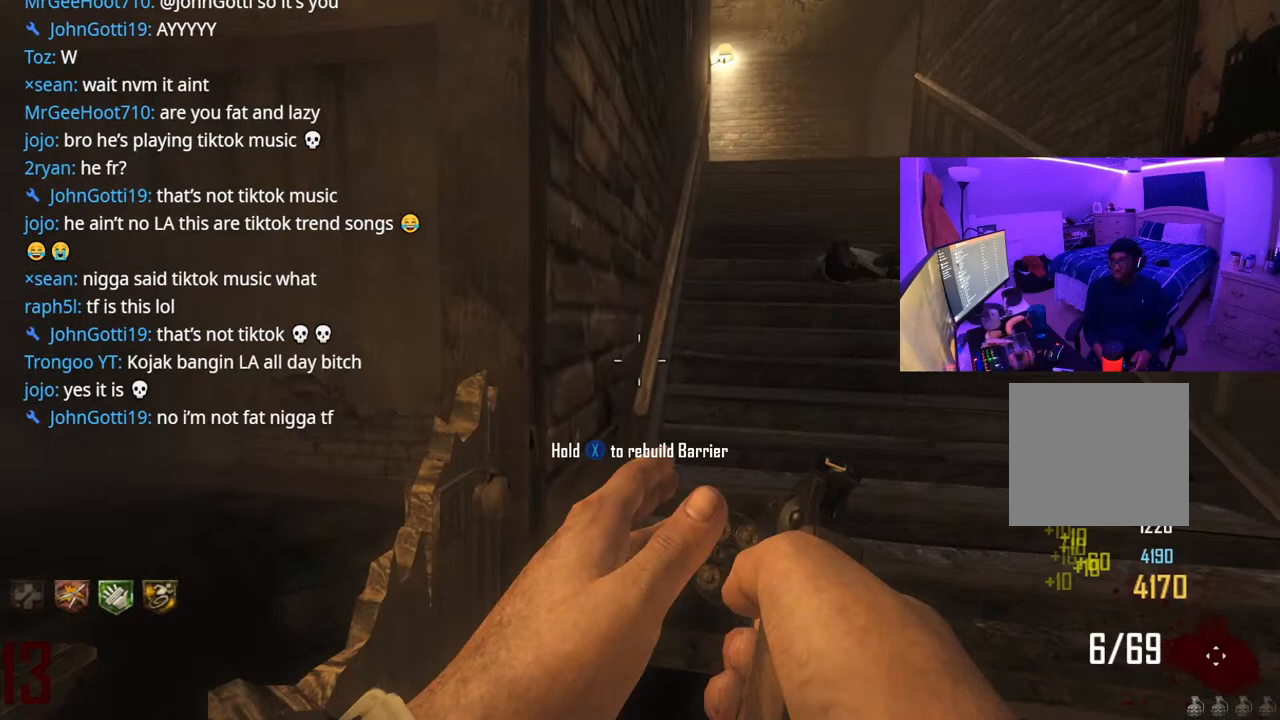
{"buttons": ["X"], "left_stick": "center", "right_stick": "center", "events": [[150, "right_stick", "center"]]}
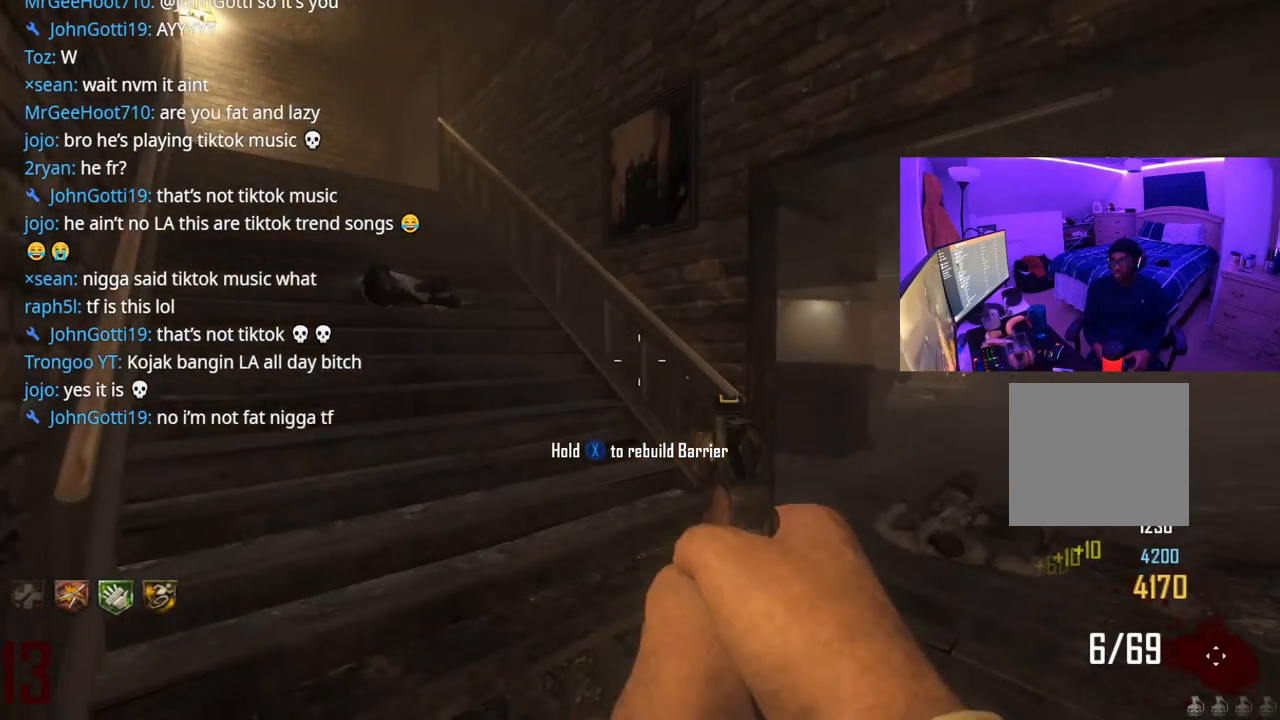
{"buttons": [], "left_stick": "up-right", "right_stick": "center", "events": [[150, "left_stick", "right"], [267, "left_stick", "up-right"], [450, "X", "up"]]}
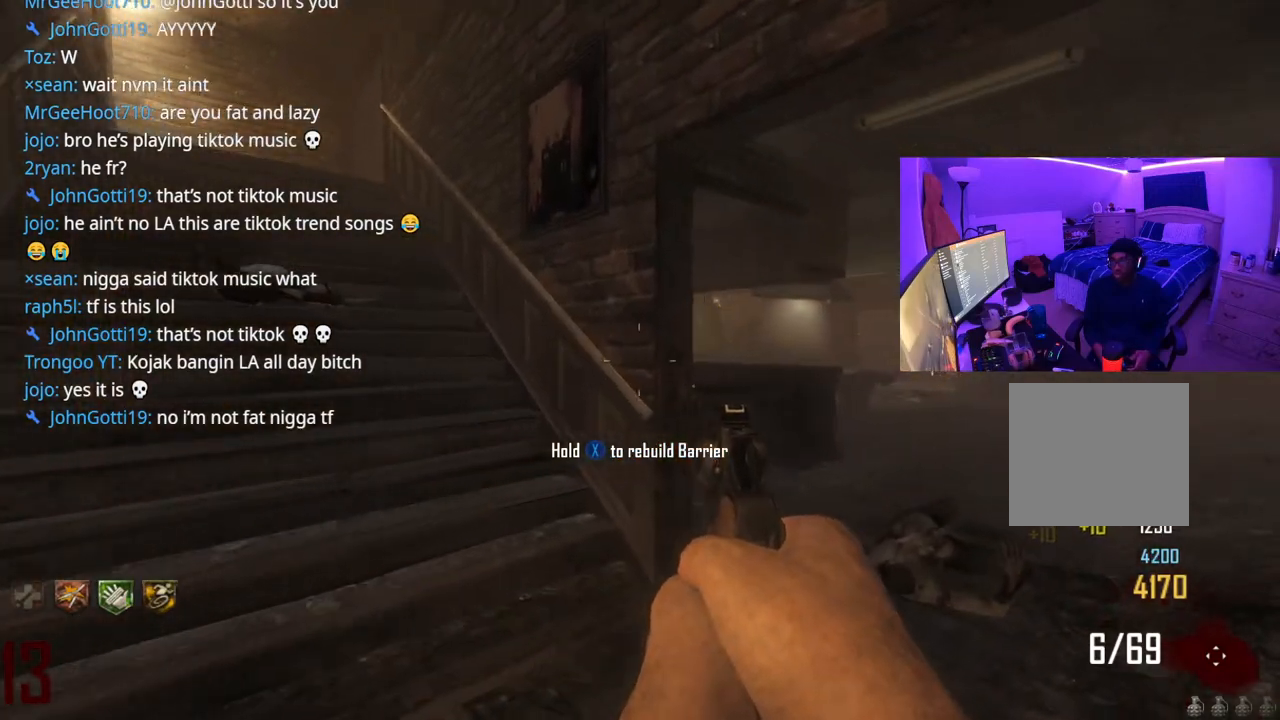
{"buttons": [], "left_stick": "up", "right_stick": "right", "events": [[200, "right_stick", "right"], [467, "left_stick", "up"]]}
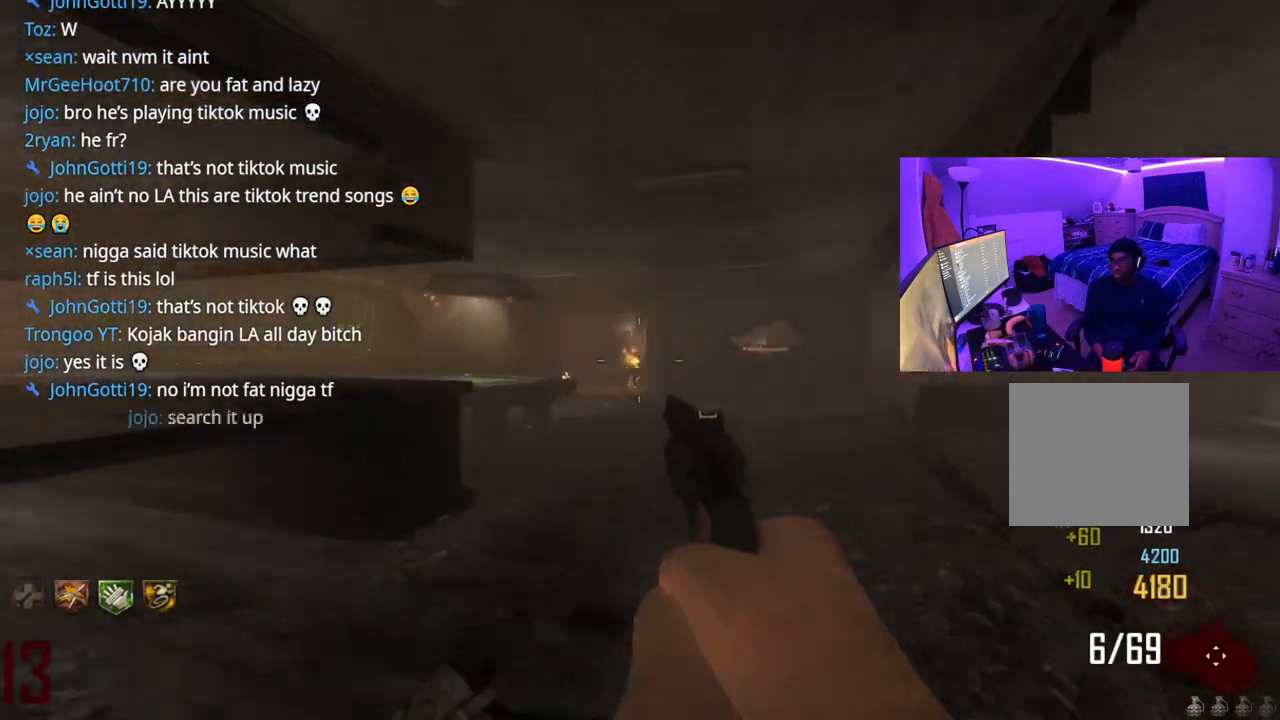
{"buttons": [], "left_stick": "up", "right_stick": "center", "events": [[83, "right_stick", "center"]]}